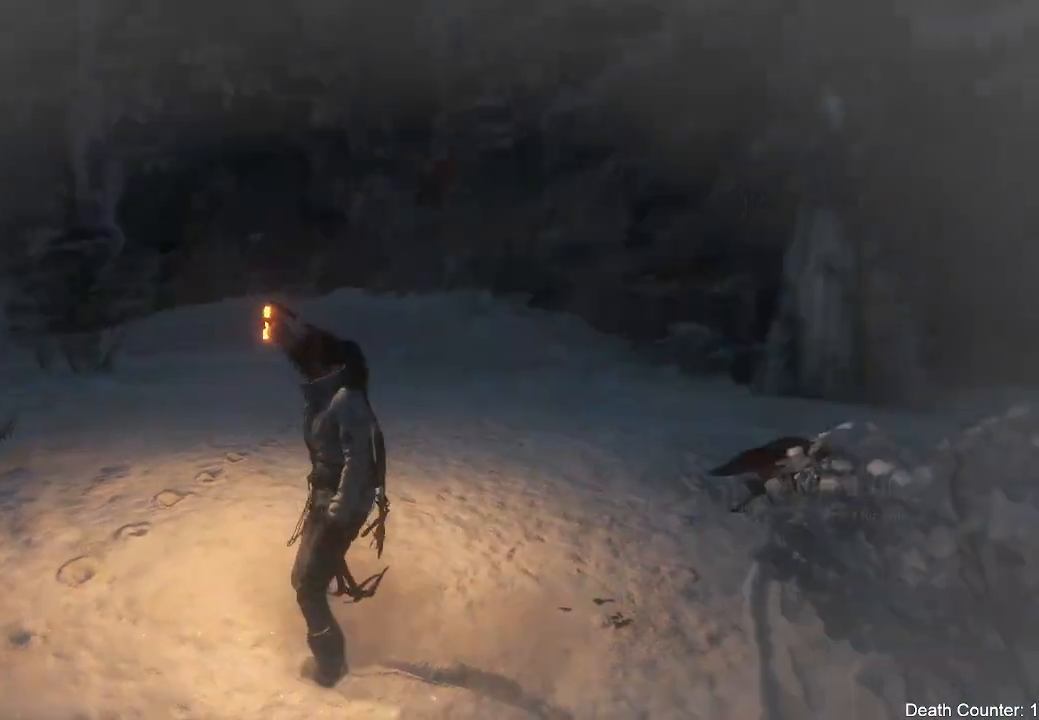
Gameplay with a controller (Xbox layout); each line is a JSON object with the inputs held at the frame after it (dt_ms = milliseconds from this image to that frame). "events" lists button and stick changes between this image and that frame as [ms after this image, input, new state], when the widget could be followed in between. Not read: B.
{"dt_ms": 500, "buttons": [], "left_stick": "down", "right_stick": "right"}
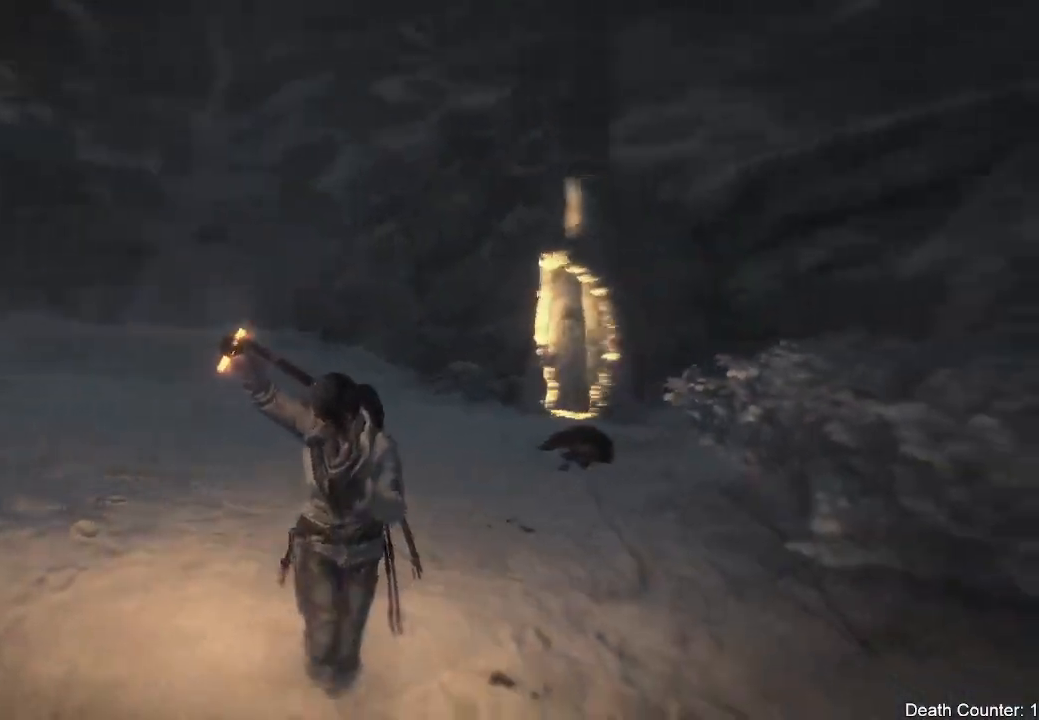
{"dt_ms": 500, "buttons": [], "left_stick": "down-right", "right_stick": "center", "events": [[200, "left_stick", "down-right"], [317, "right_stick", "up"], [483, "right_stick", "center"]]}
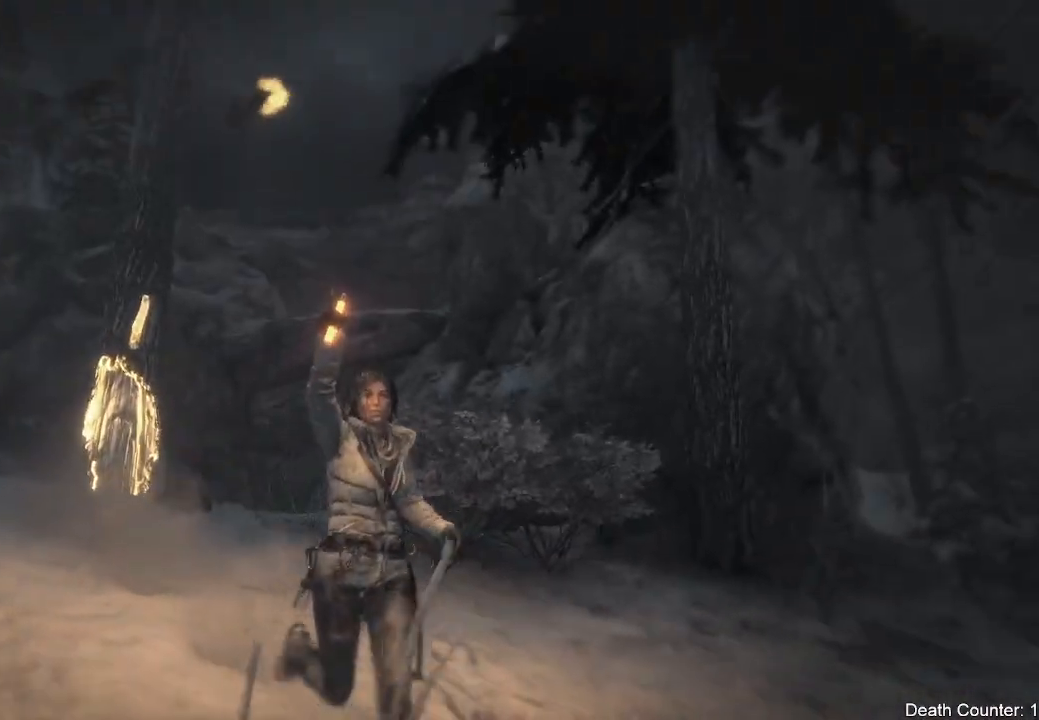
{"dt_ms": 500, "buttons": [], "left_stick": "center", "right_stick": "center", "events": [[200, "right_stick", "up-right"], [267, "right_stick", "up"], [300, "left_stick", "center"], [417, "right_stick", "center"]]}
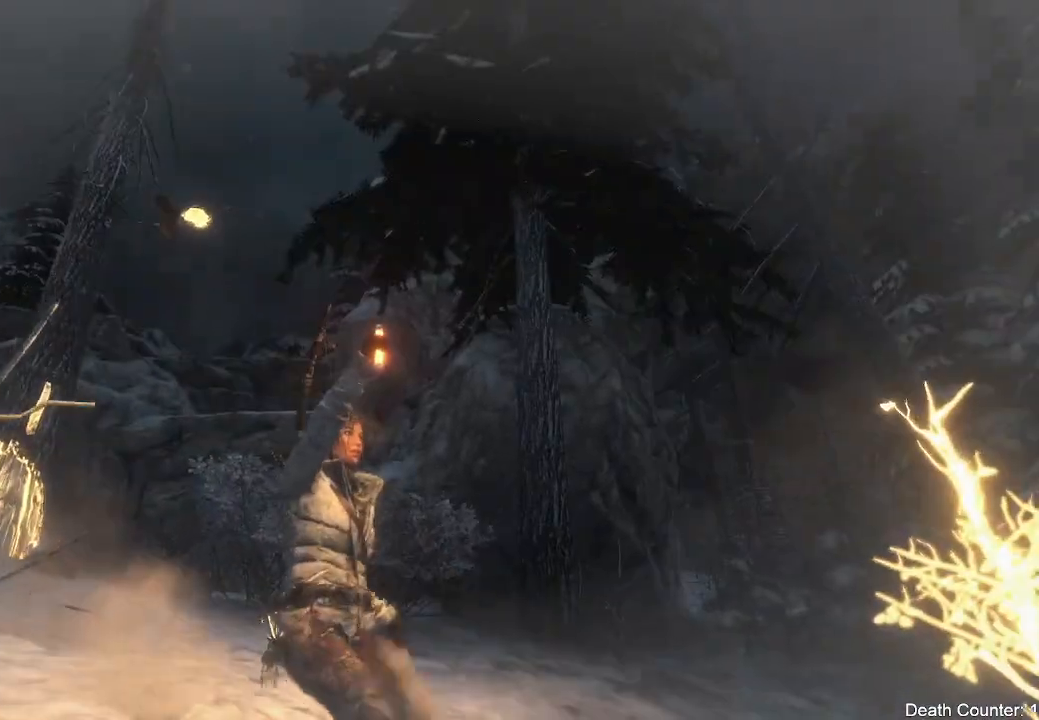
{"dt_ms": 500, "buttons": [], "left_stick": "up-left", "right_stick": "up-left", "events": [[300, "left_stick", "up-left"], [333, "right_stick", "up-left"]]}
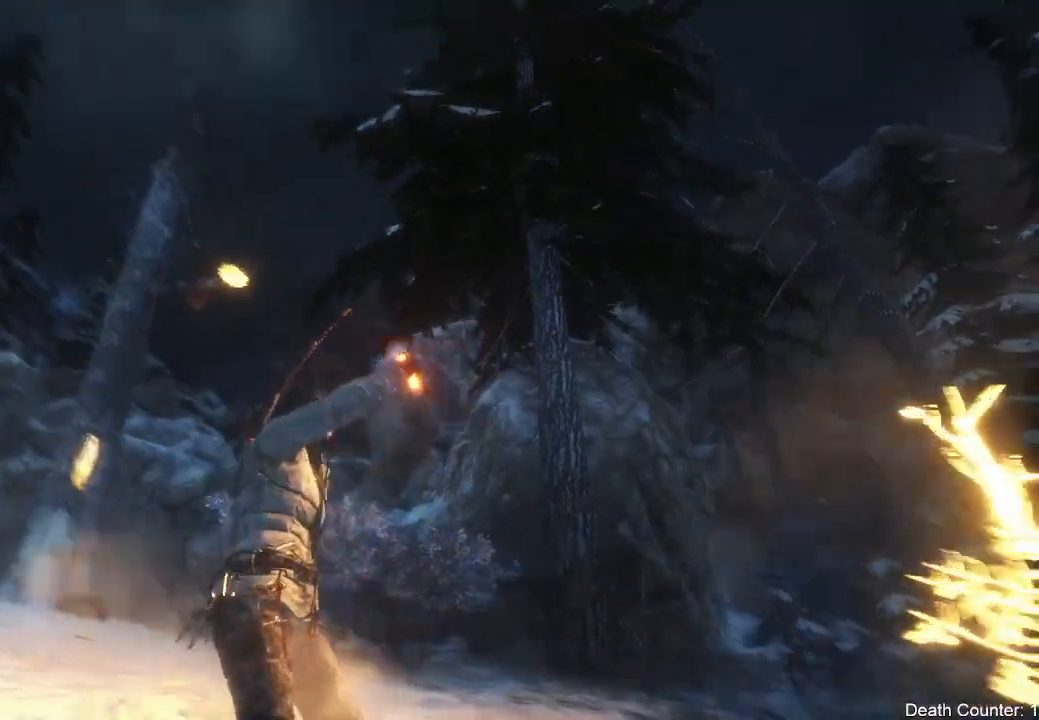
{"dt_ms": 500, "buttons": ["L2"], "left_stick": "up-left", "right_stick": "left", "events": [[67, "right_stick", "left"], [233, "L2", "down"], [267, "right_stick", "up"], [433, "right_stick", "left"]]}
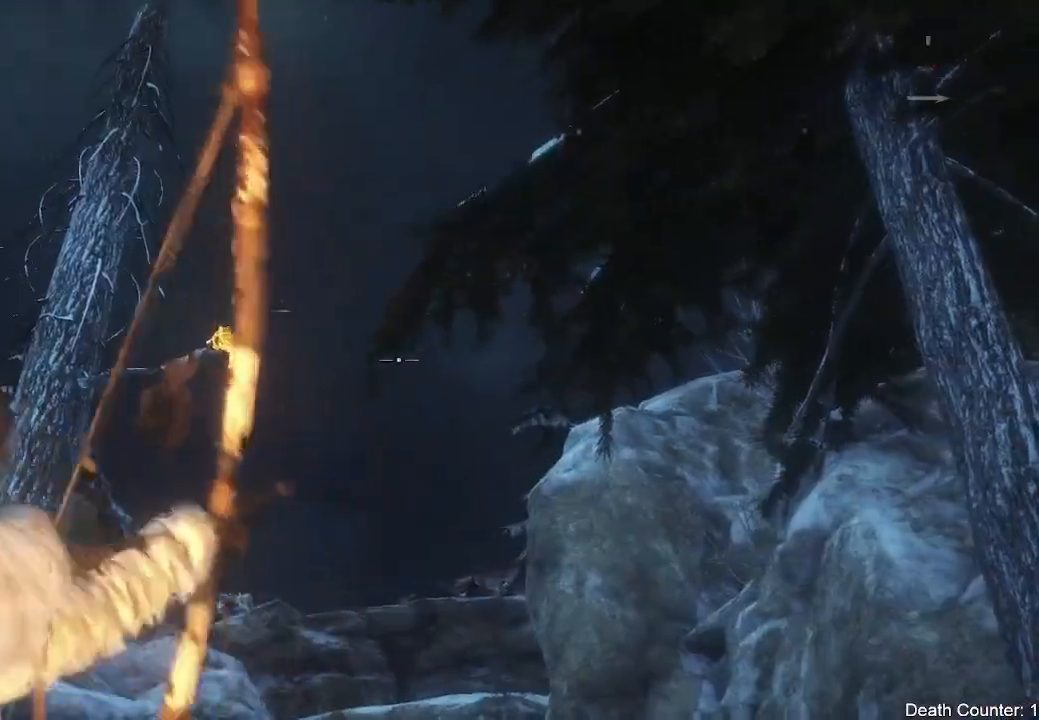
{"dt_ms": 500, "buttons": ["L2"], "left_stick": "up-left", "right_stick": "center"}
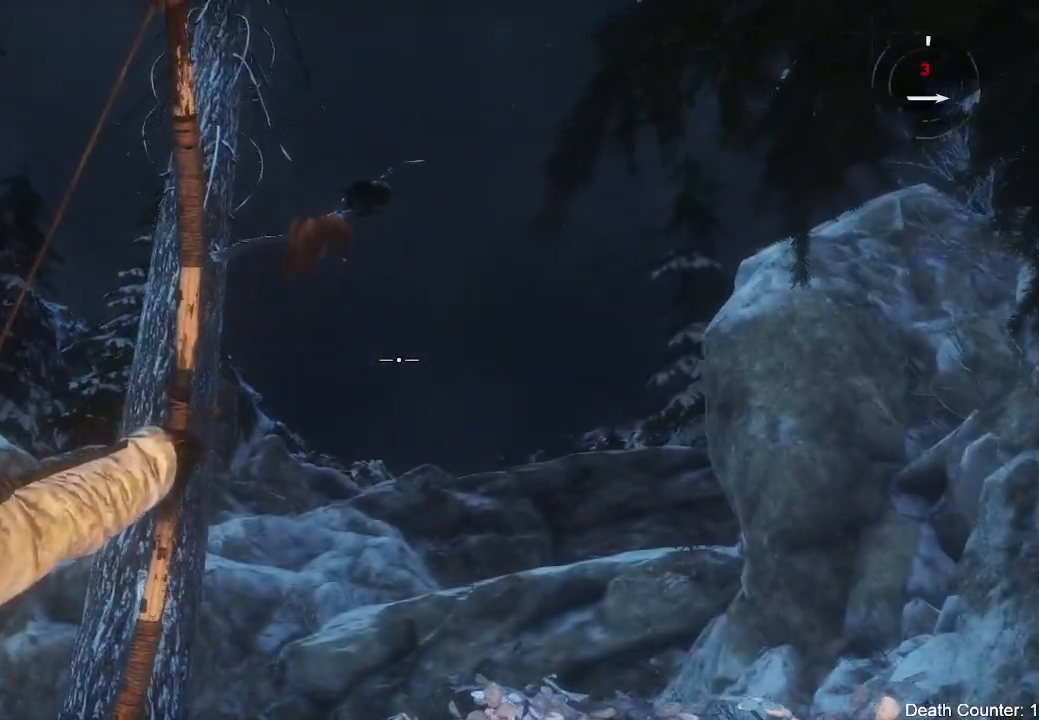
{"dt_ms": 500, "buttons": ["L2"], "left_stick": "up", "right_stick": "up", "events": [[133, "right_stick", "up"], [317, "left_stick", "up"], [350, "right_stick", "center"], [417, "right_stick", "up"]]}
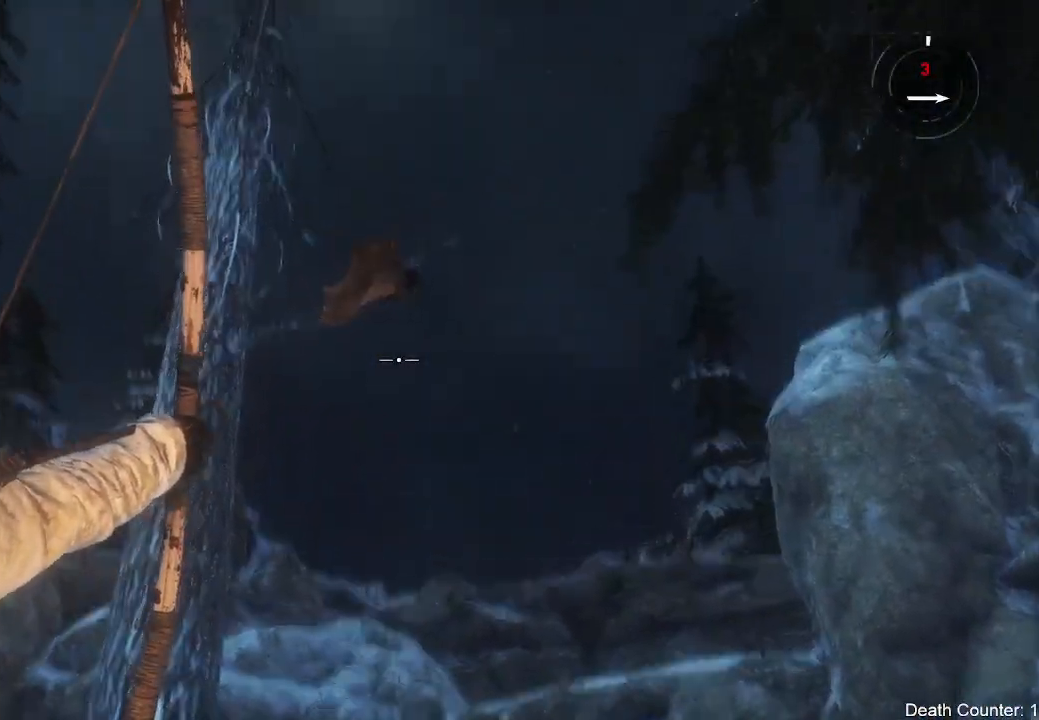
{"dt_ms": 500, "buttons": ["L2", "R2"], "left_stick": "up", "right_stick": "up", "events": [[183, "right_stick", "center"], [300, "right_stick", "up"], [500, "R2", "down"]]}
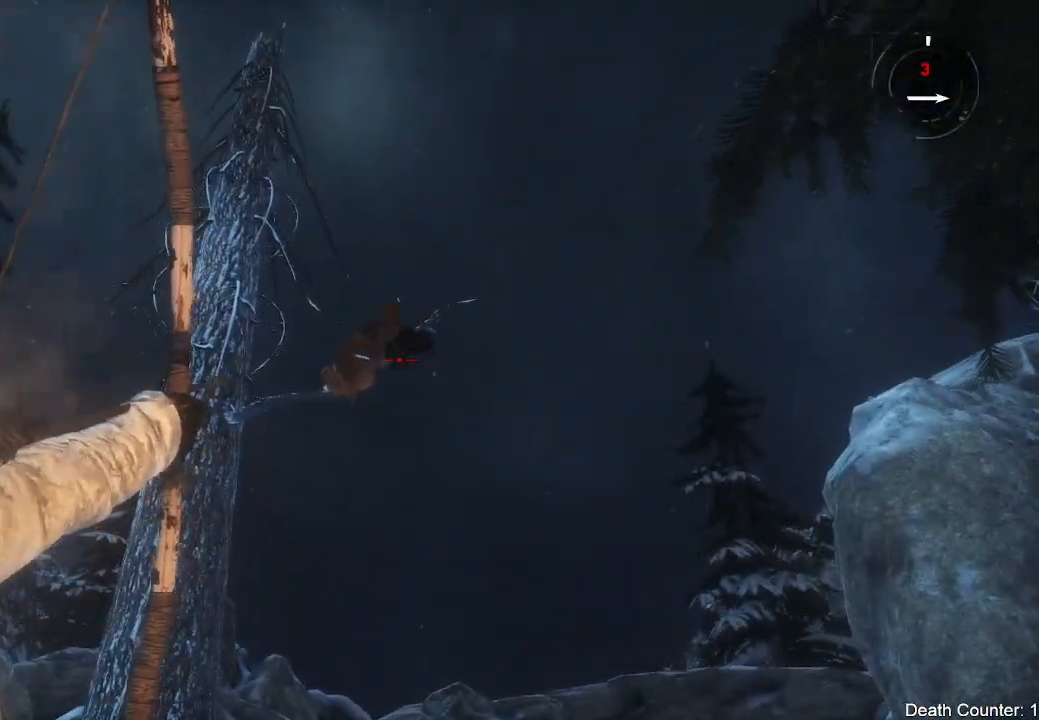
{"dt_ms": 500, "buttons": ["L2", "R2"], "left_stick": "center", "right_stick": "center", "events": [[17, "left_stick", "center"], [33, "right_stick", "center"], [167, "right_stick", "up"], [317, "right_stick", "center"]]}
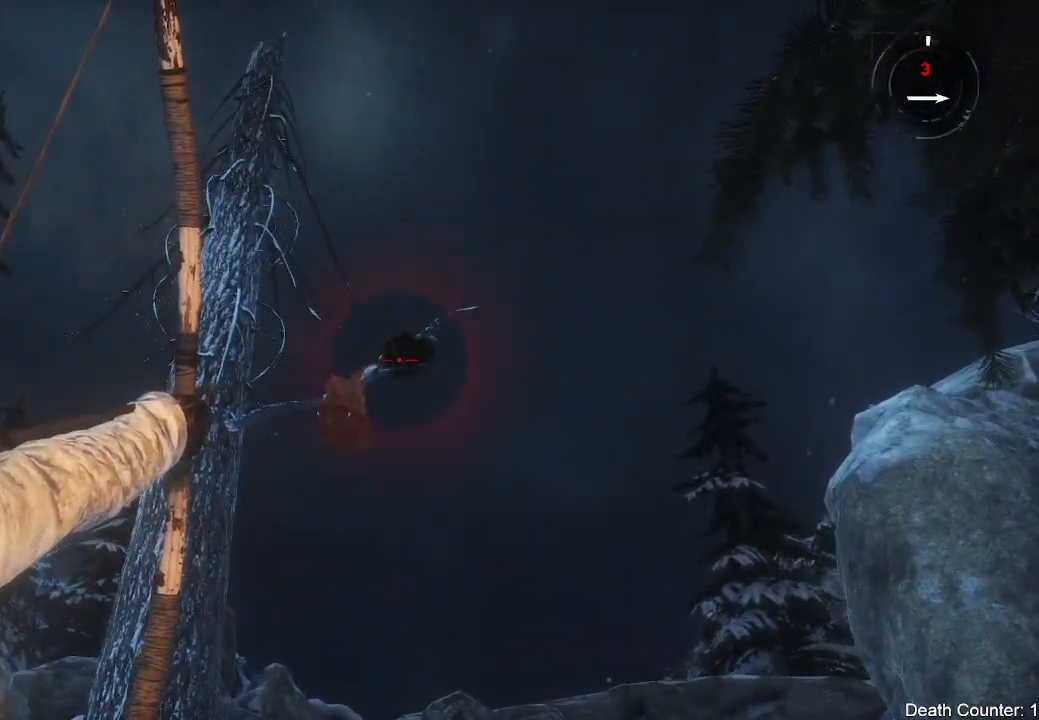
{"dt_ms": 500, "buttons": [], "left_stick": "center", "right_stick": "center", "events": [[67, "right_stick", "up-right"], [367, "right_stick", "center"], [400, "R2", "up"], [500, "L2", "up"]]}
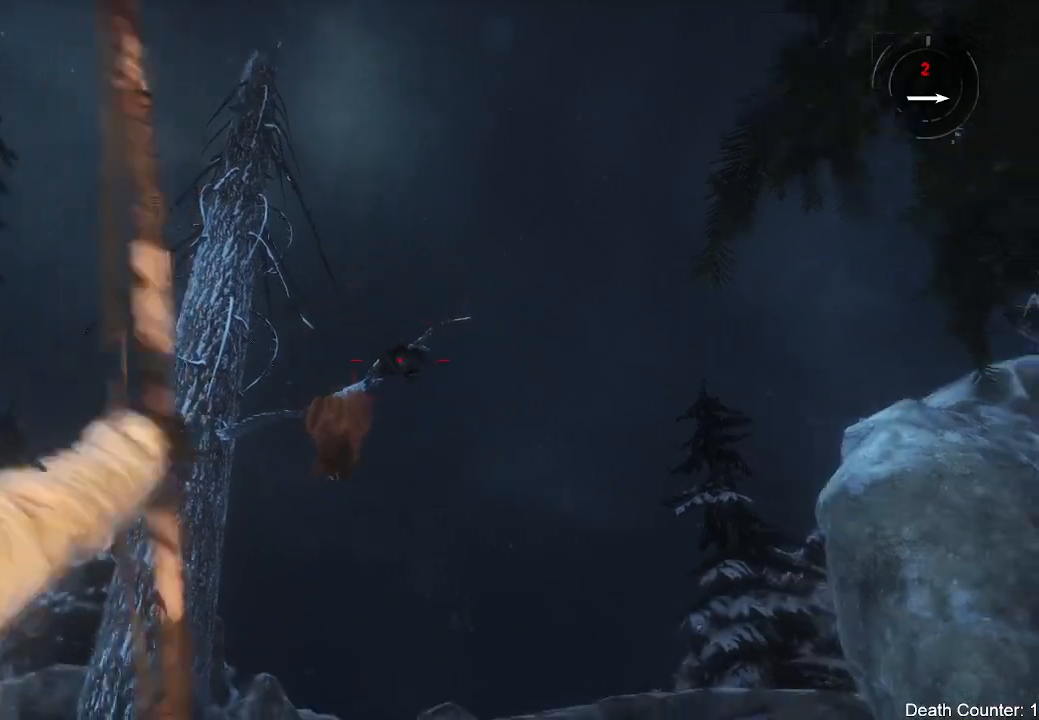
{"dt_ms": 500, "buttons": [], "left_stick": "up", "right_stick": "down", "events": [[133, "left_stick", "up"], [300, "right_stick", "down"]]}
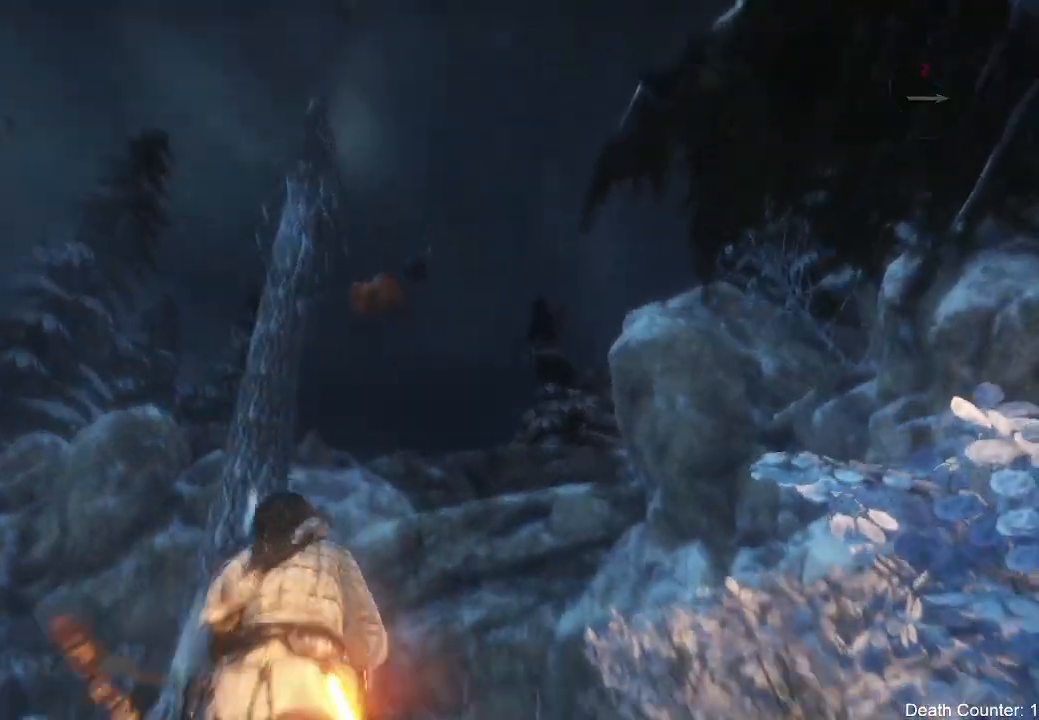
{"dt_ms": 500, "buttons": [], "left_stick": "up", "right_stick": "center", "events": [[333, "right_stick", "center"]]}
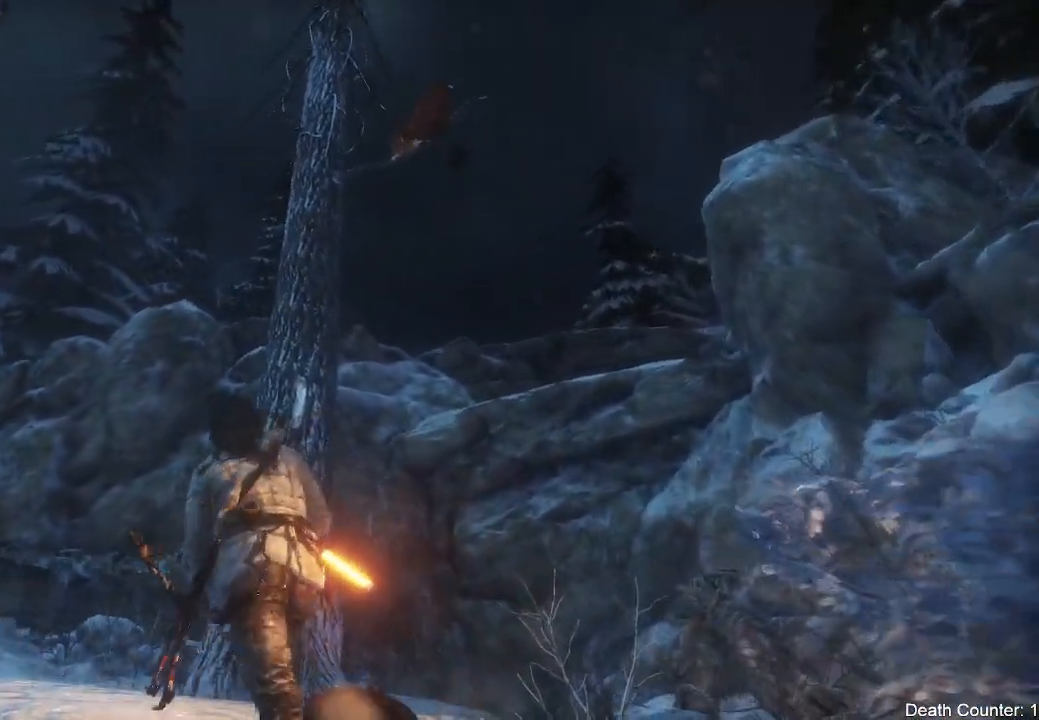
{"dt_ms": 500, "buttons": [], "left_stick": "up", "right_stick": "right", "events": [[267, "right_stick", "right"]]}
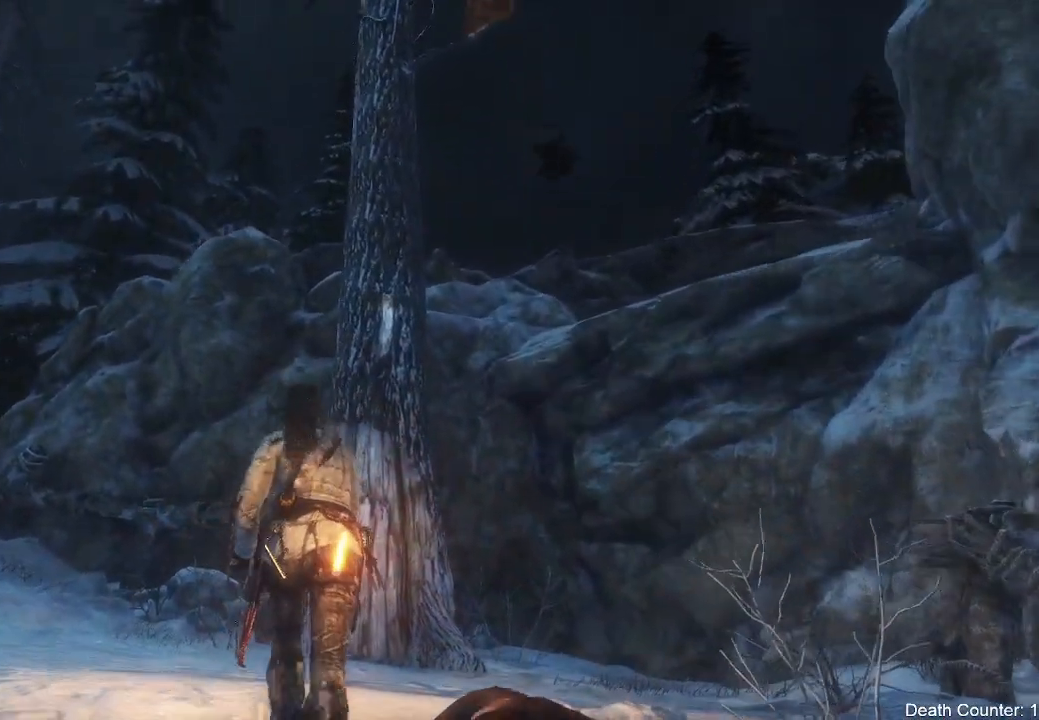
{"dt_ms": 500, "buttons": [], "left_stick": "up-right", "right_stick": "down-right", "events": [[183, "right_stick", "down-right"], [367, "left_stick", "up-right"]]}
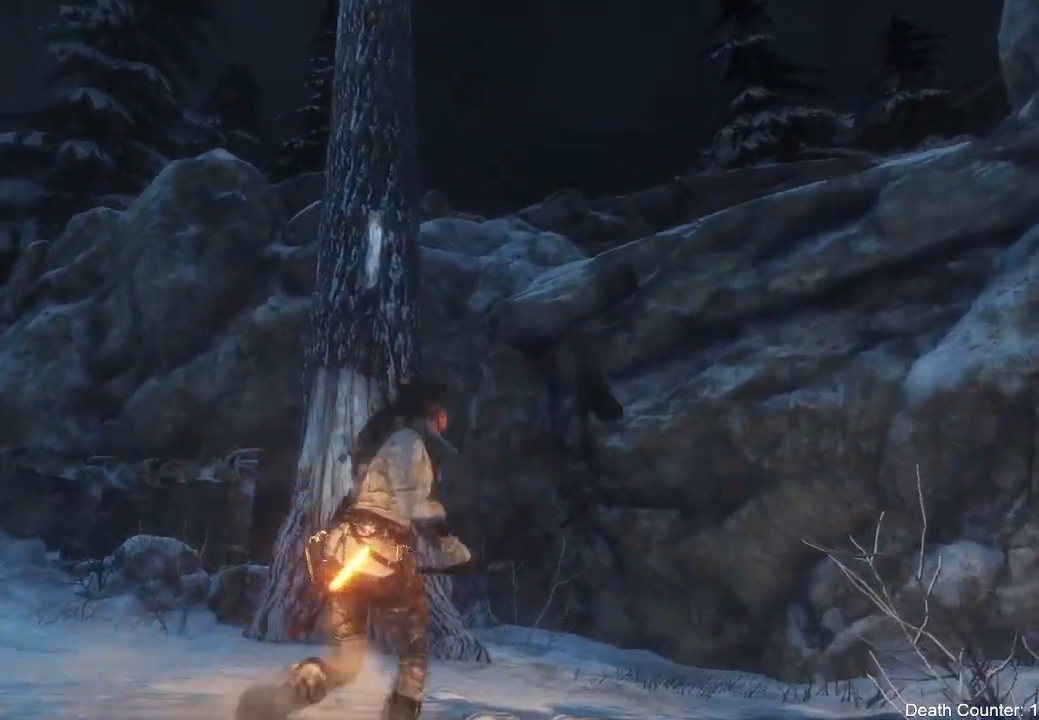
{"dt_ms": 500, "buttons": [], "left_stick": "up-right", "right_stick": "down-right", "events": []}
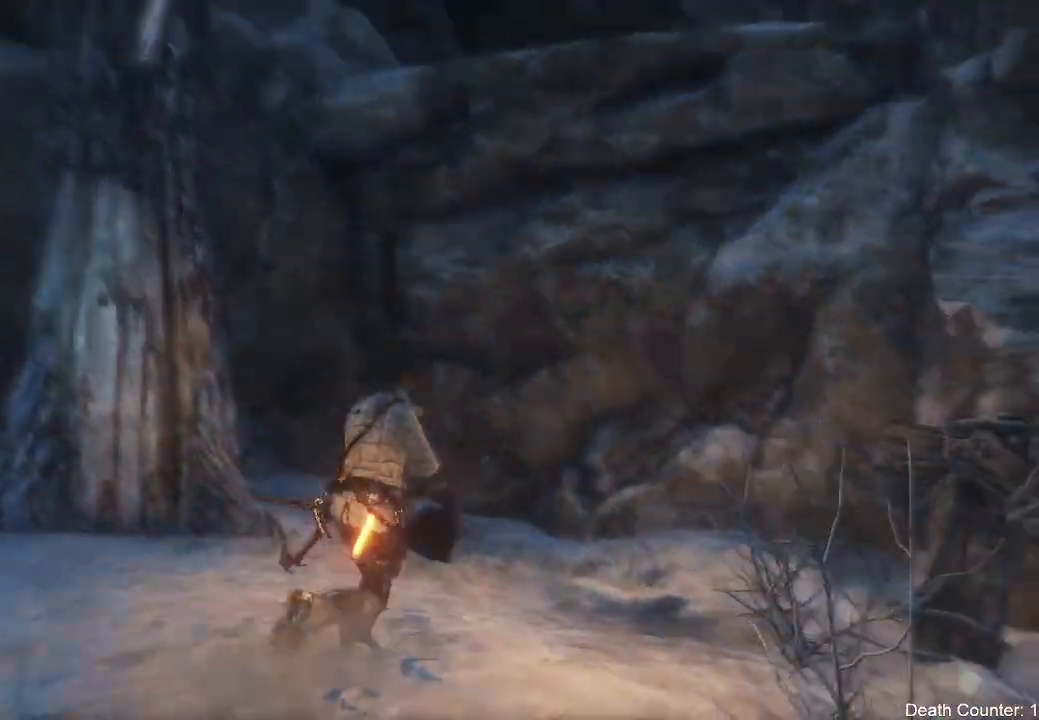
{"dt_ms": 500, "buttons": [], "left_stick": "up", "right_stick": "center", "events": [[100, "left_stick", "up"], [233, "right_stick", "center"], [383, "X", "down"], [500, "X", "up"]]}
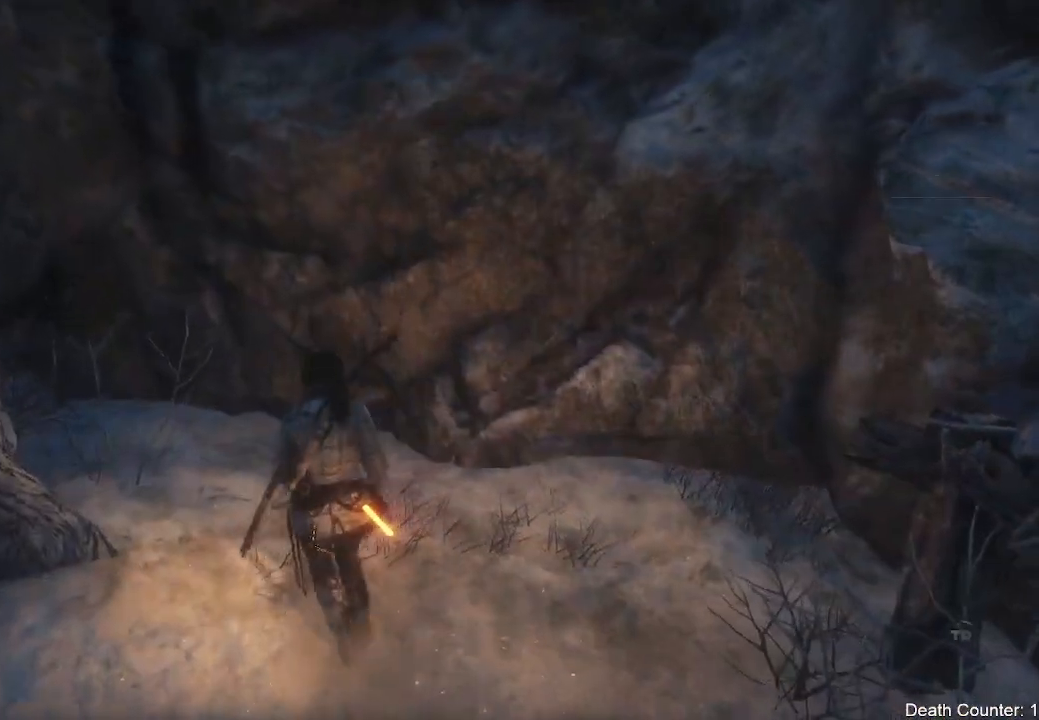
{"dt_ms": 500, "buttons": [], "left_stick": "center", "right_stick": "right", "events": [[17, "left_stick", "center"], [100, "X", "down"], [233, "X", "up"], [500, "right_stick", "right"]]}
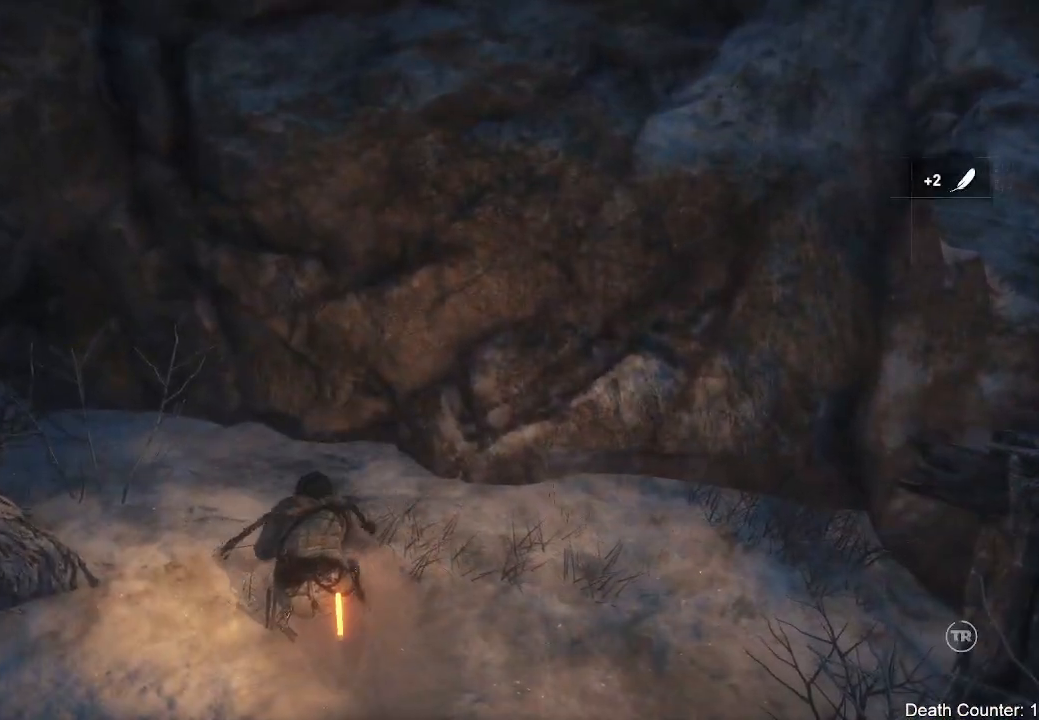
{"dt_ms": 1000, "buttons": ["L3"], "left_stick": "up", "right_stick": "right"}
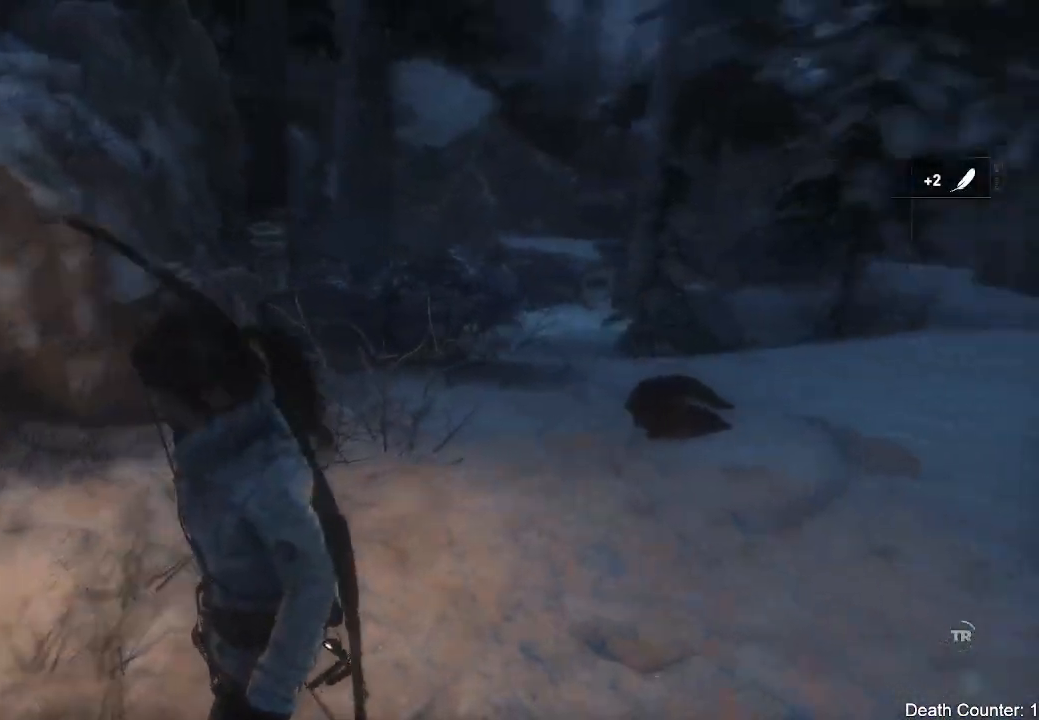
{"dt_ms": 500, "buttons": ["L3"], "left_stick": "up", "right_stick": "left", "events": [[67, "right_stick", "center"], [417, "right_stick", "left"]]}
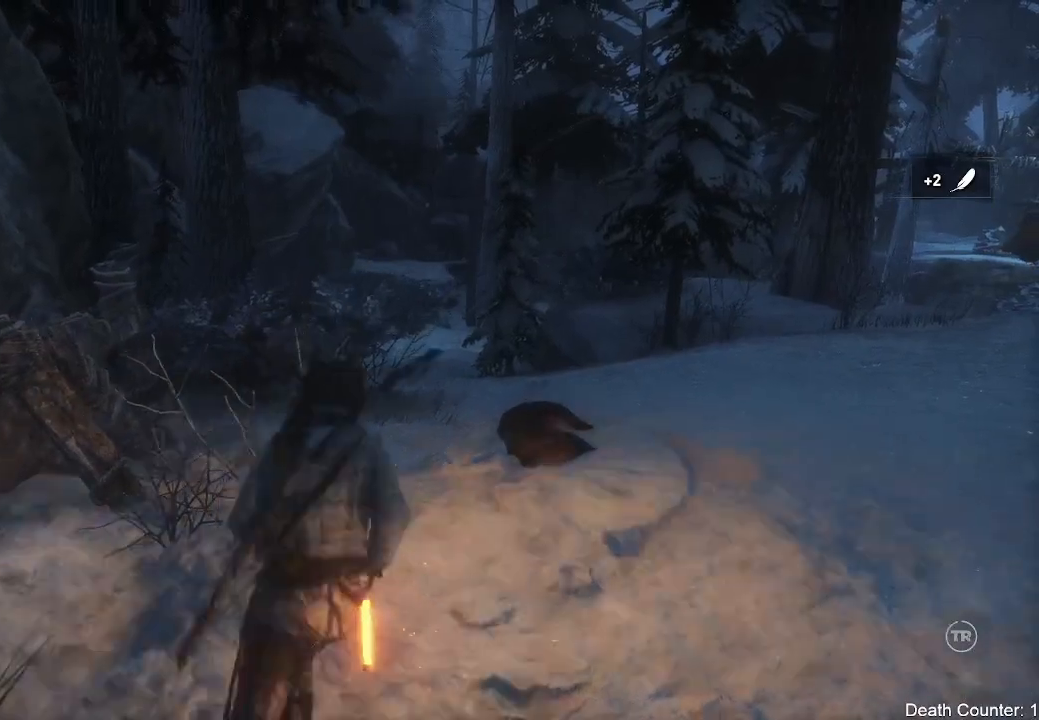
{"dt_ms": 500, "buttons": [], "left_stick": "up", "right_stick": "center", "events": [[167, "right_stick", "down-left"], [250, "L3", "up"], [417, "right_stick", "center"]]}
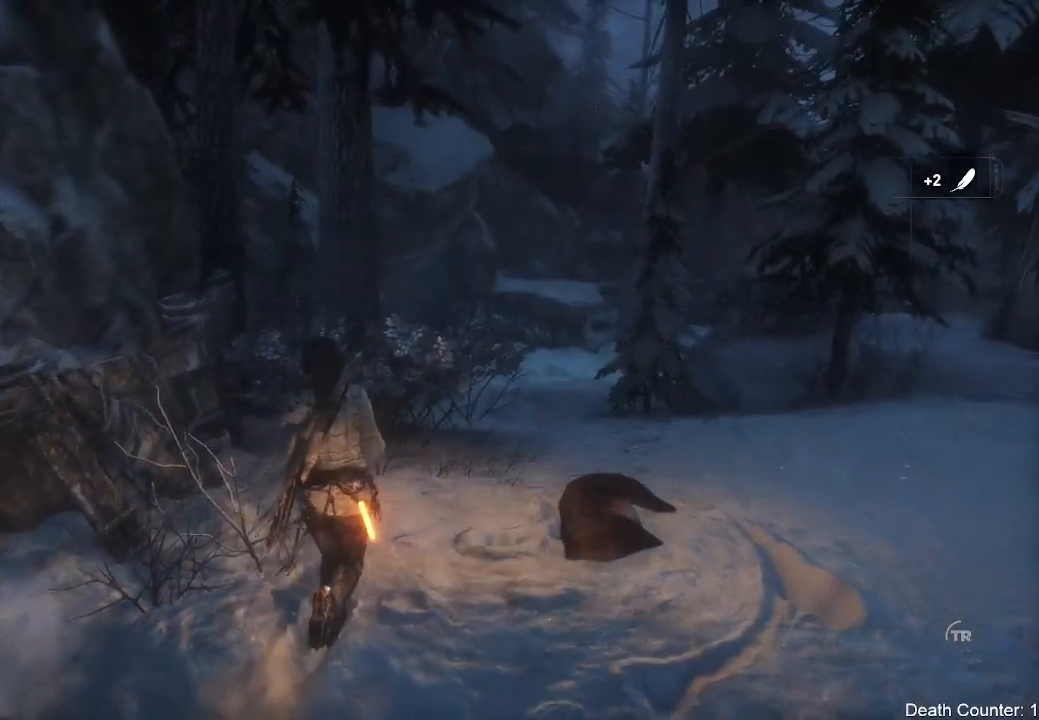
{"dt_ms": 500, "buttons": ["L3"], "left_stick": "up", "right_stick": "down-left", "events": [[83, "right_stick", "down"], [183, "right_stick", "down-left"], [433, "L3", "down"]]}
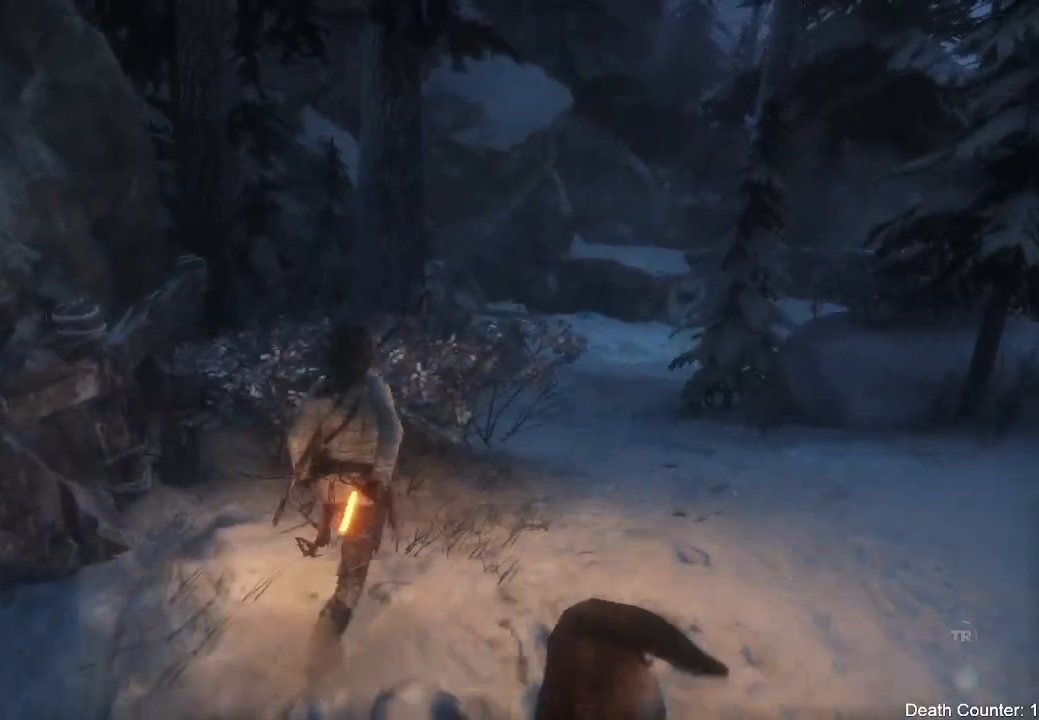
{"dt_ms": 500, "buttons": [], "left_stick": "up", "right_stick": "down-left"}
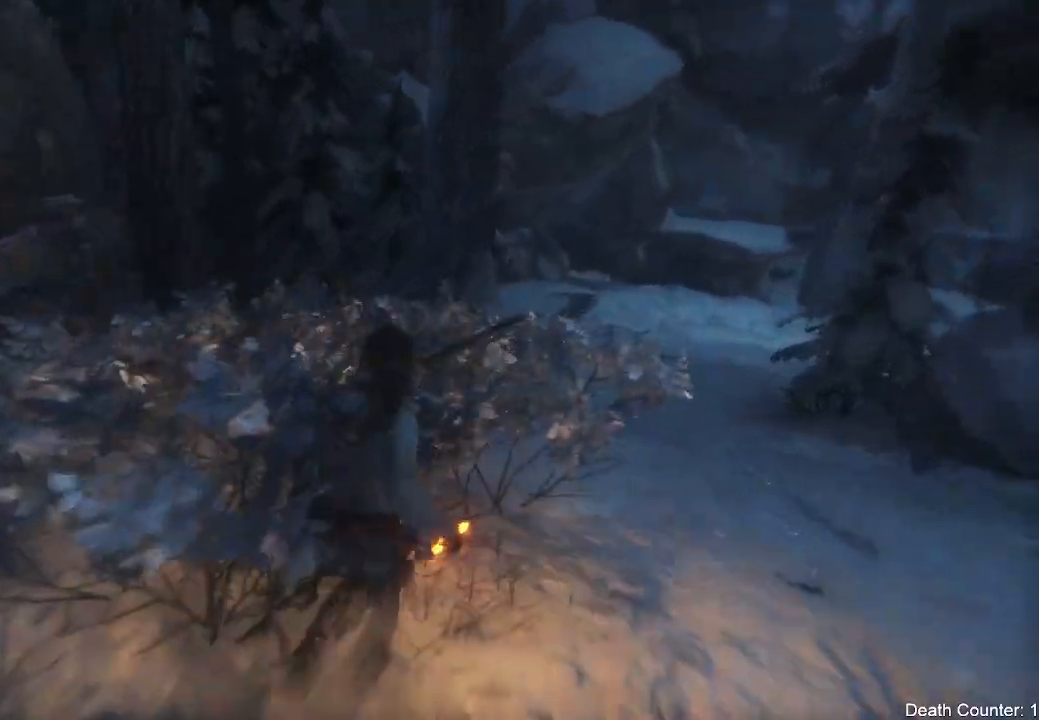
{"dt_ms": 500, "buttons": [], "left_stick": "up-right", "right_stick": "left", "events": [[300, "right_stick", "left"], [500, "left_stick", "up-right"]]}
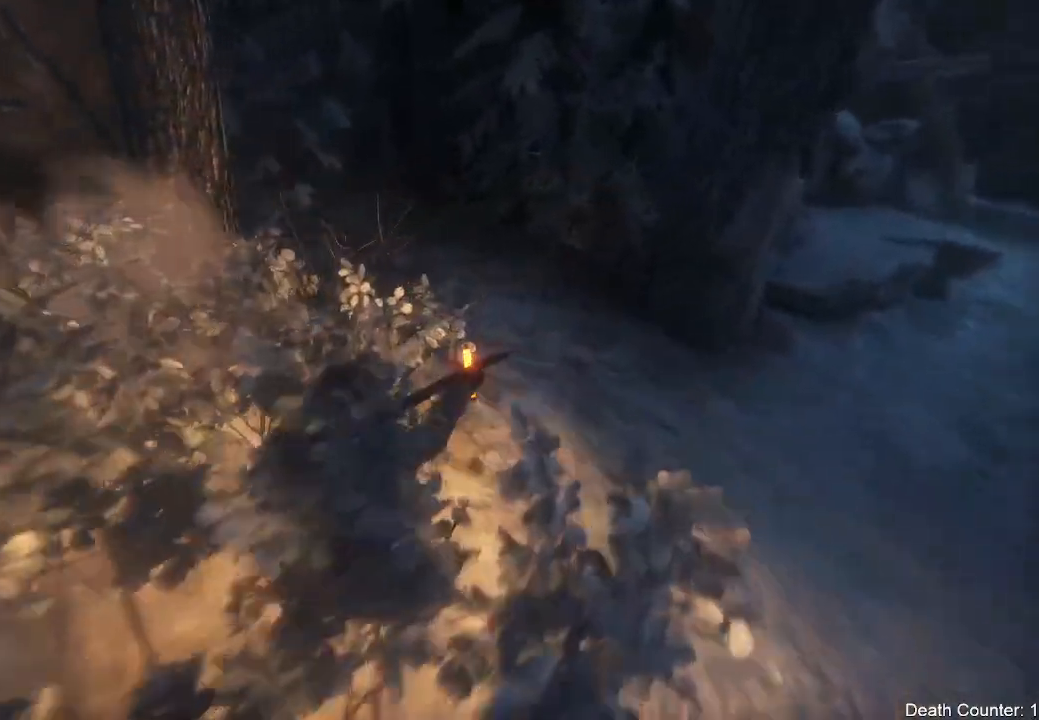
{"dt_ms": 500, "buttons": ["L2"], "left_stick": "right", "right_stick": "up-left", "events": [[17, "right_stick", "up-left"], [333, "L2", "down"], [433, "left_stick", "right"]]}
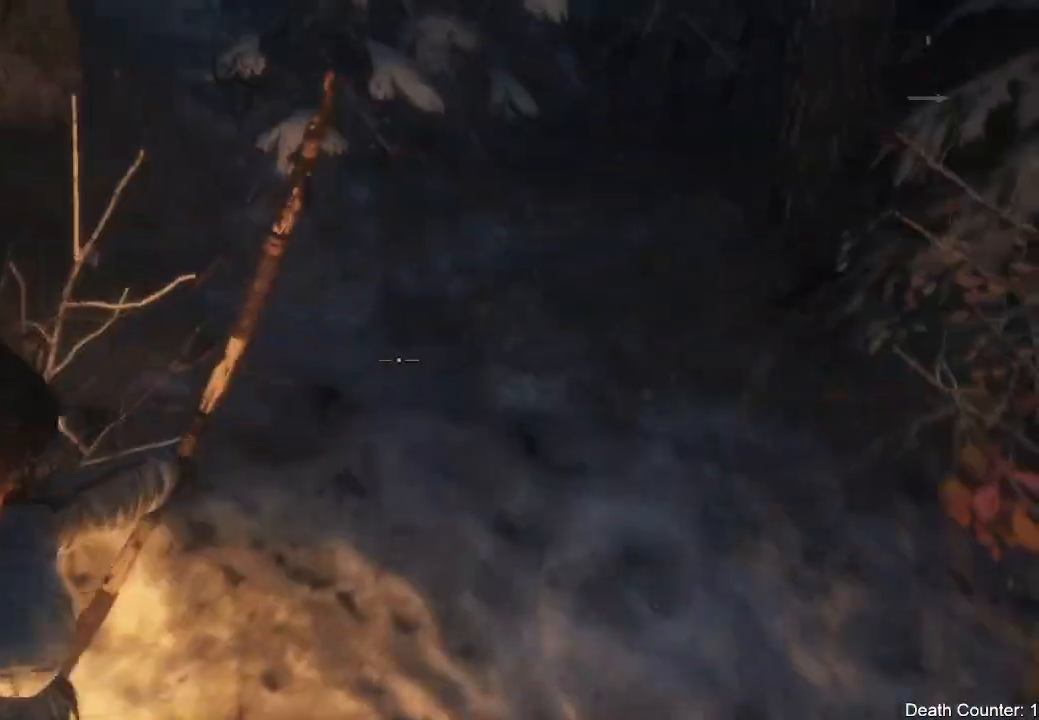
{"dt_ms": 500, "buttons": [], "left_stick": "up", "right_stick": "up", "events": [[33, "right_stick", "up"], [83, "left_stick", "down-right"], [350, "left_stick", "center"], [383, "L2", "up"], [433, "left_stick", "up"]]}
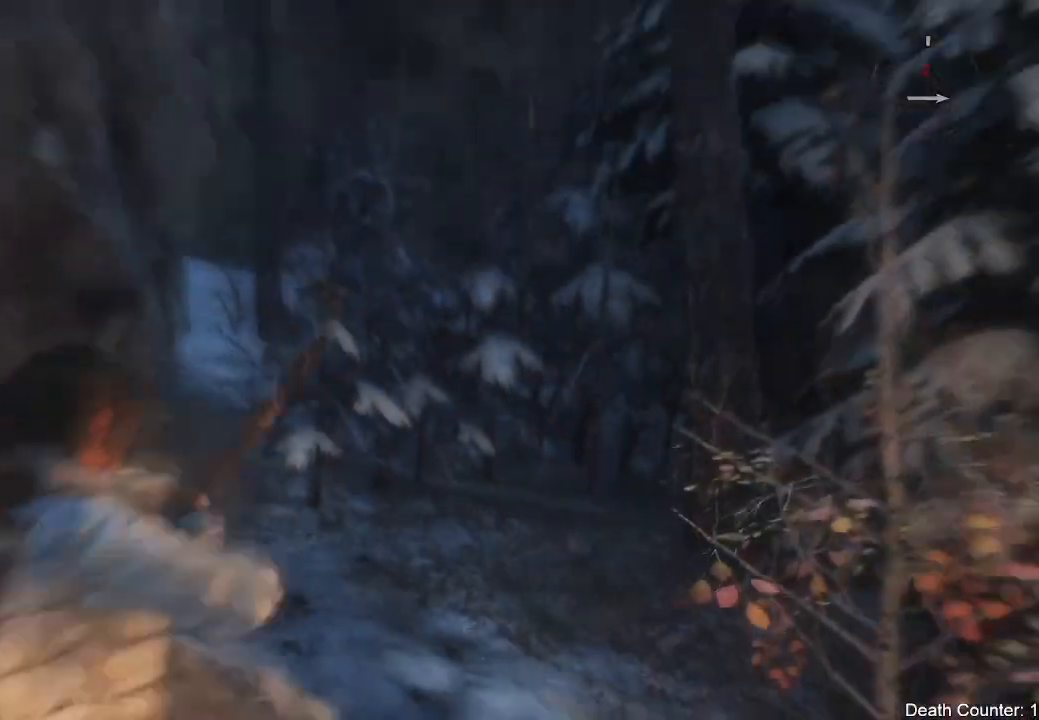
{"dt_ms": 500, "buttons": [], "left_stick": "right", "right_stick": "down-right", "events": [[83, "right_stick", "center"], [133, "left_stick", "up-right"], [283, "left_stick", "right"], [350, "right_stick", "down-right"]]}
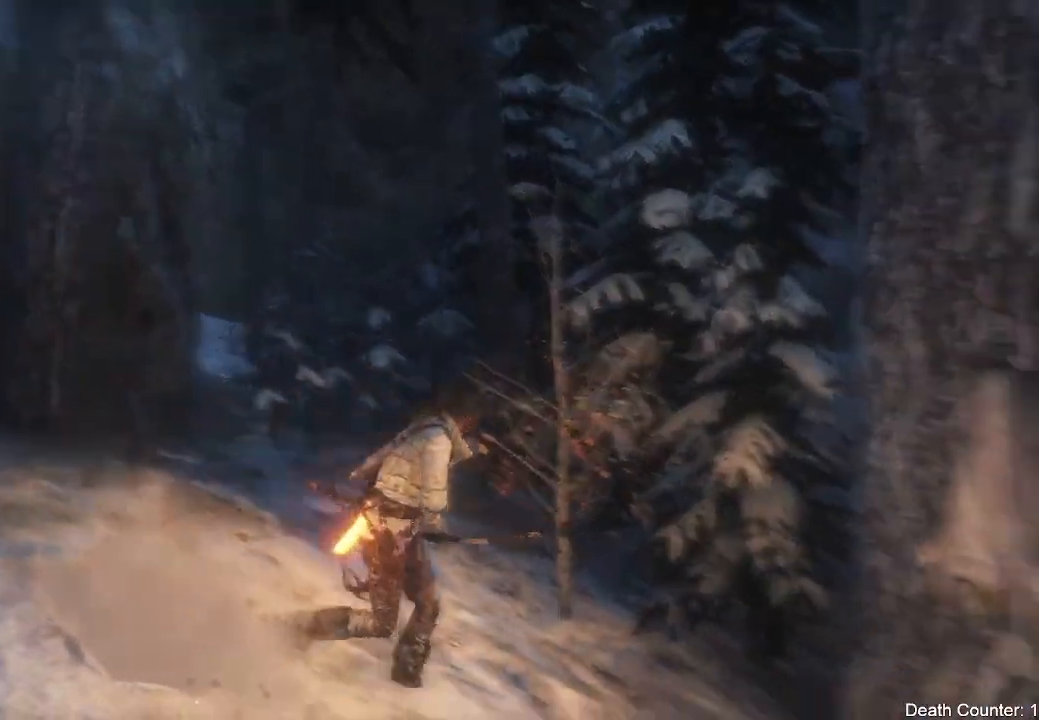
{"dt_ms": 500, "buttons": [], "left_stick": "up-right", "right_stick": "down-right", "events": [[400, "left_stick", "up-right"]]}
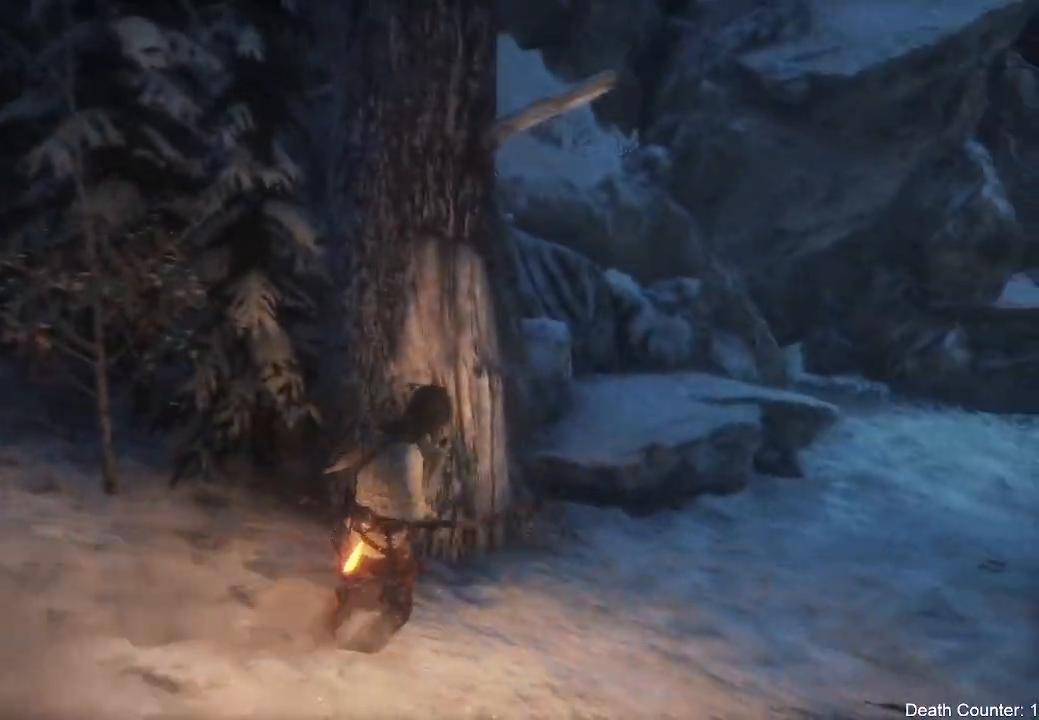
{"dt_ms": 500, "buttons": [], "left_stick": "up-right", "right_stick": "down-right", "events": [[167, "right_stick", "up"], [267, "left_stick", "center"], [367, "left_stick", "up-right"], [383, "right_stick", "right"], [433, "right_stick", "down-right"]]}
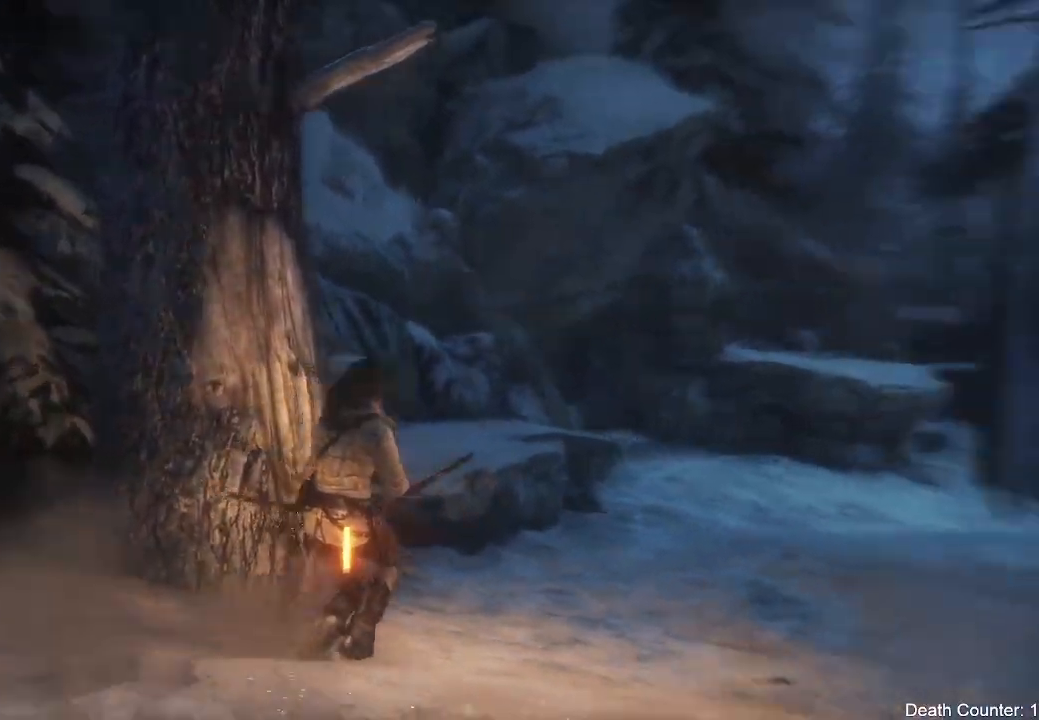
{"dt_ms": 500, "buttons": [], "left_stick": "up", "right_stick": "center", "events": [[183, "left_stick", "up"], [300, "right_stick", "center"]]}
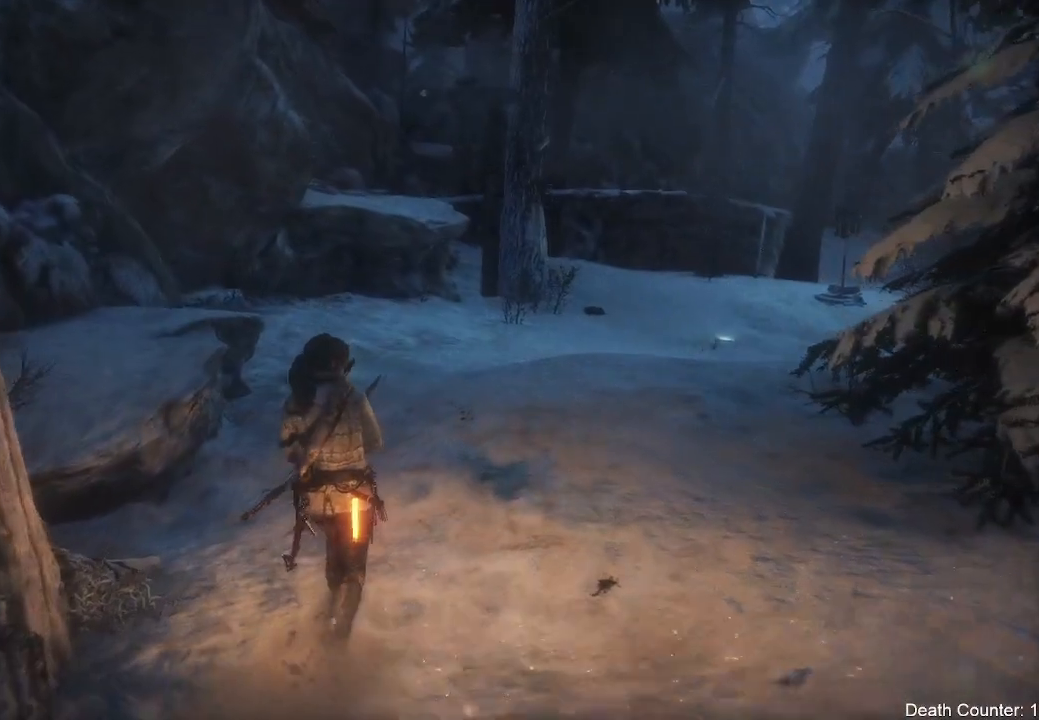
{"dt_ms": 500, "buttons": [], "left_stick": "up", "right_stick": "right", "events": [[100, "right_stick", "left"], [200, "right_stick", "up-left"], [333, "right_stick", "right"]]}